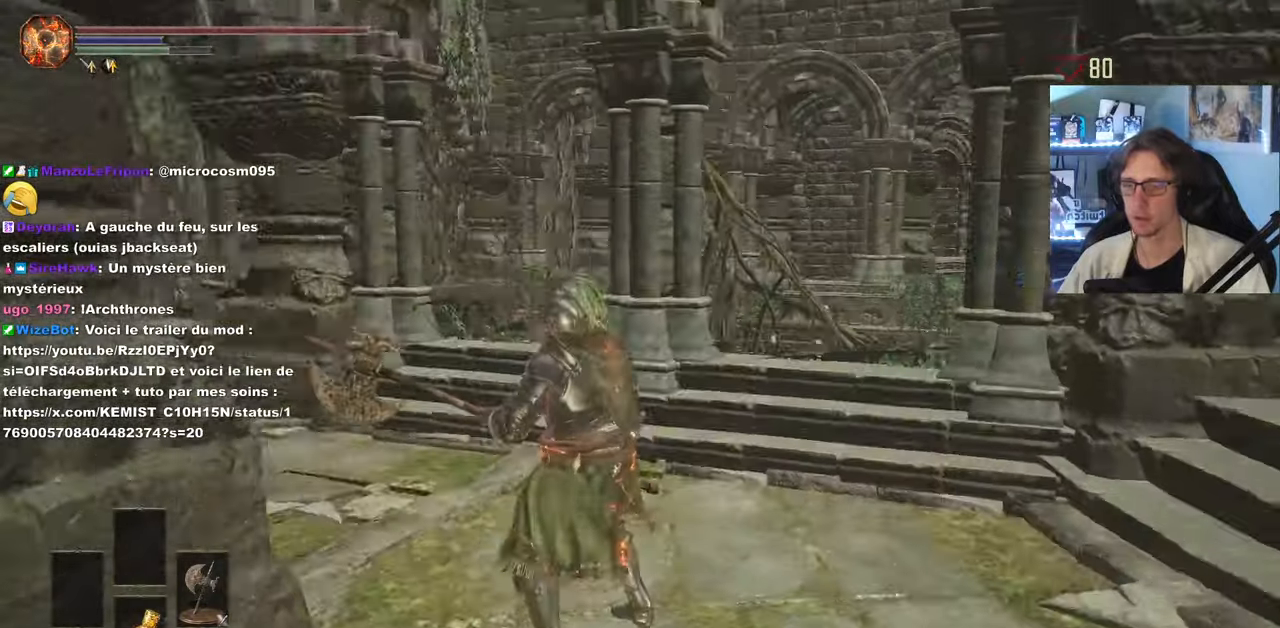
Gameplay with keyboard and mouse; each line is a JSON object with the keys and mouse buttons held at the frame after it. "events" lists presses ("down") and releases ("up") of "0", "1", "2", "3", "4", "a", "alt", "ctrl", "d", "down", "e", "f", "g", "left", "q", "r", "return", "right", "s", "shift", "space", "tab", "up", "z", "mouse_left", "mouse_wheel", "mouse_right", "mouse_mb4" and "mouse_mb5" between this image and that frame as [ms after this image, input, new state], when the widget could be followed in between. "mouse_left", "mouse_wheel", "mouse_right", "mouse_mb4", "mouse_mb5" = the "left", "wheel", "right", "mb4", "mb5" buttons of the "mouse" list. No other keys are recorded. "wheel" means that the mouse wheel is clicked or scrolled. Not read: mouse_move.
{"keys": ["z"], "mouse": [], "events": [[116, "z", "down"]]}
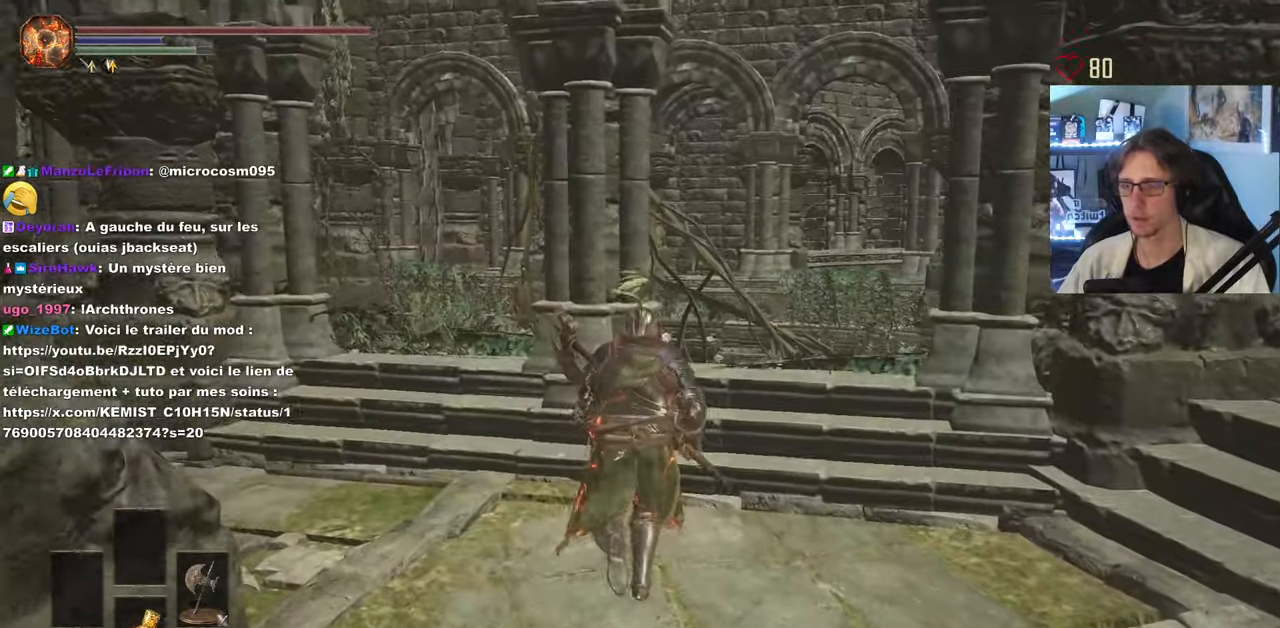
{"keys": ["d", "z"], "mouse": [], "events": [[316, "d", "down"]]}
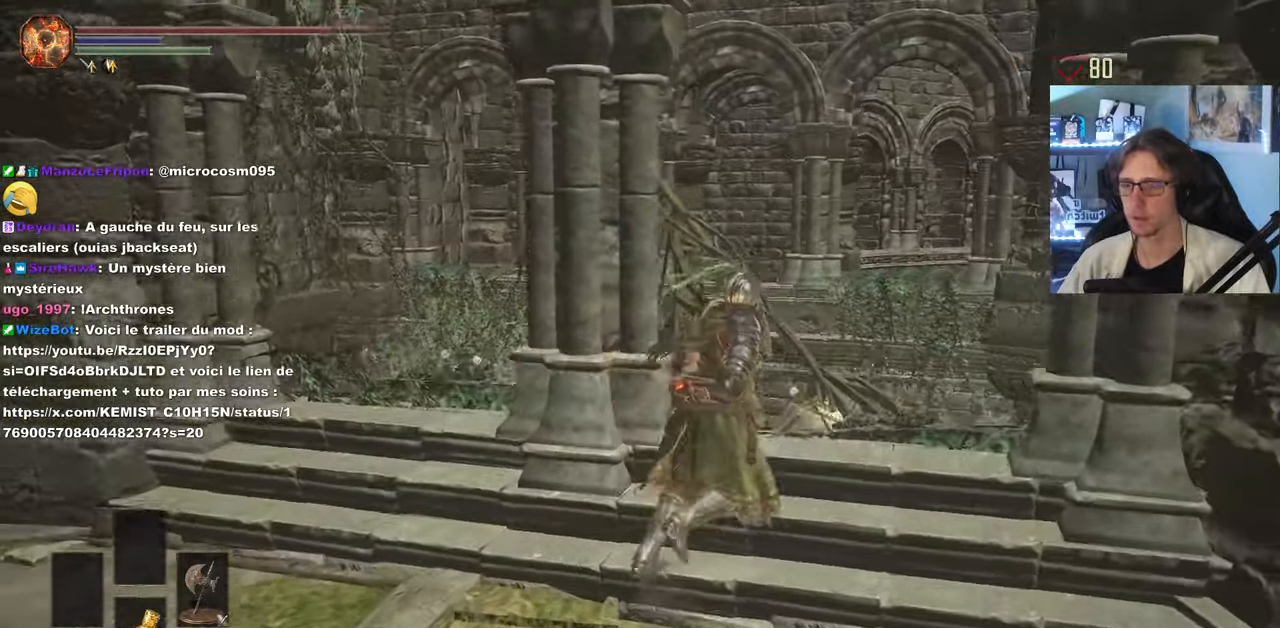
{"keys": [], "mouse": [], "events": [[233, "d", "up"], [233, "z", "up"]]}
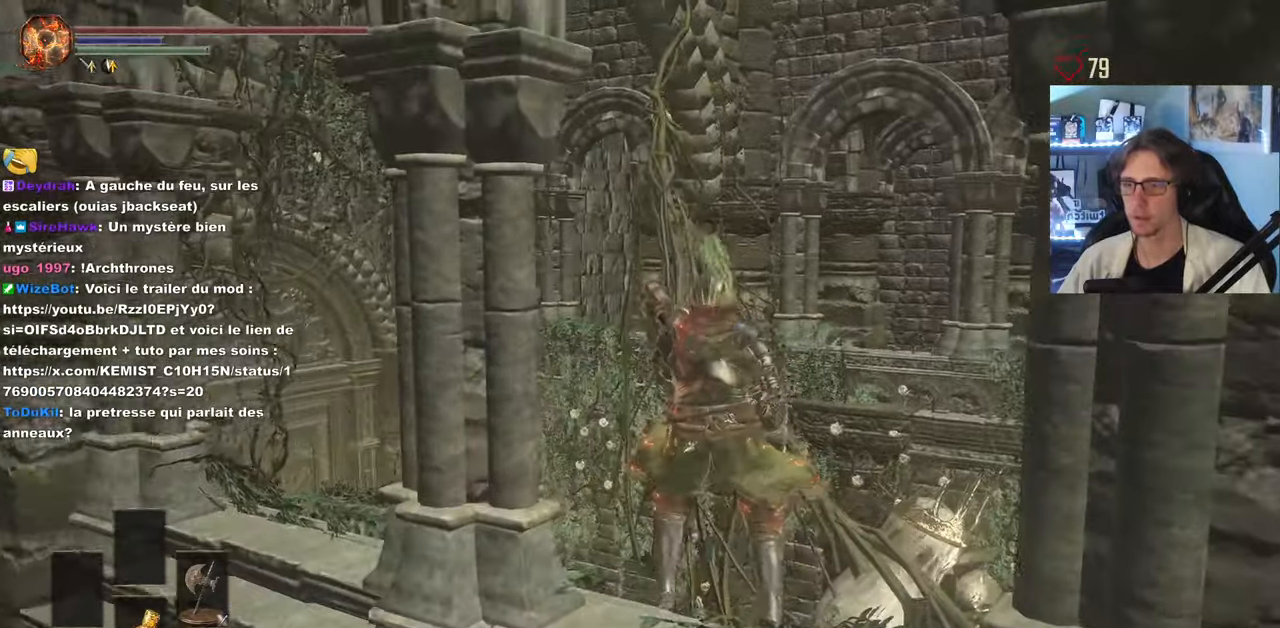
{"keys": [], "mouse": [], "events": []}
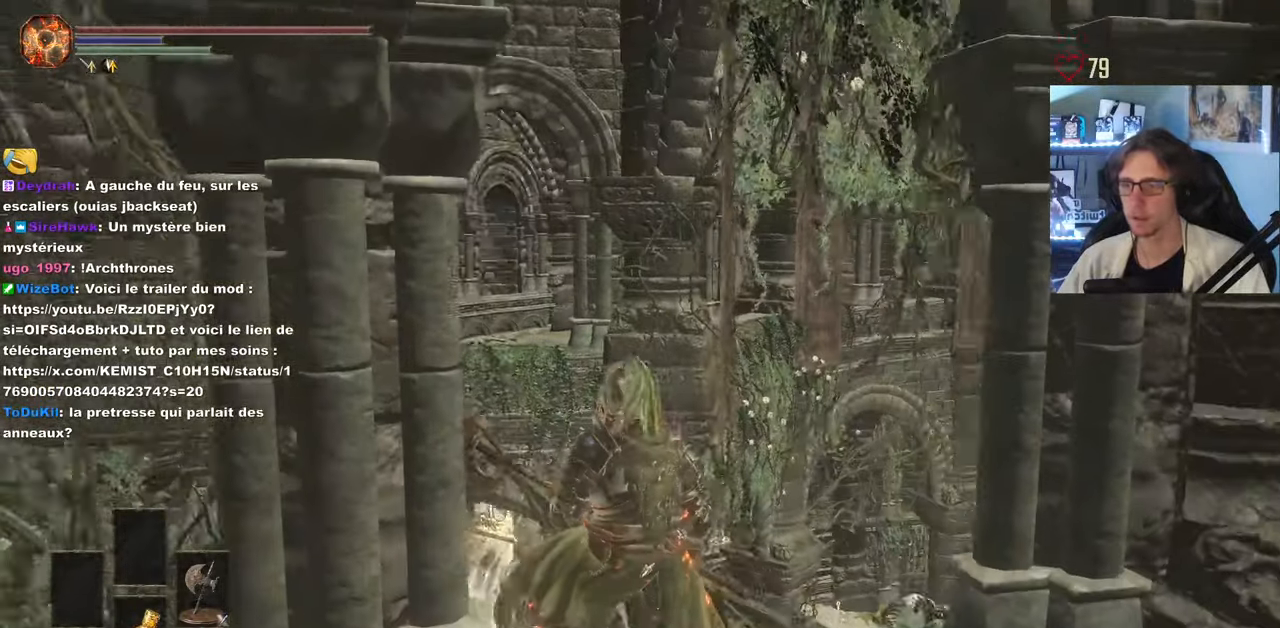
{"keys": [], "mouse": [], "events": []}
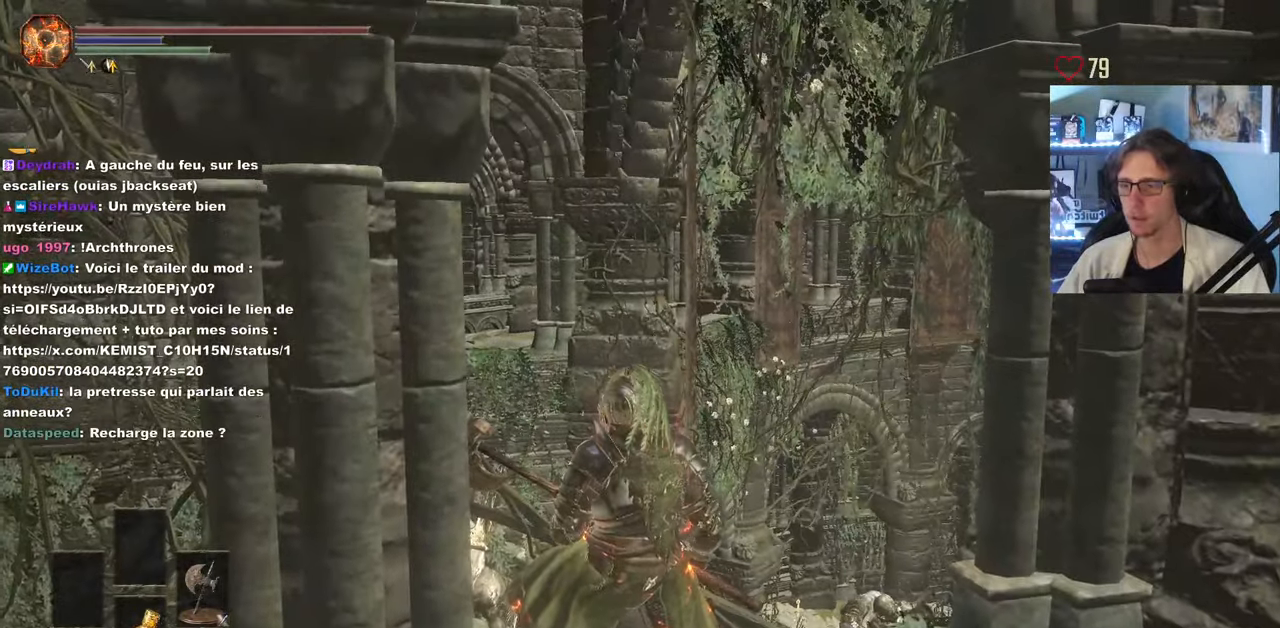
{"keys": ["d", "space", "z"], "mouse": [], "events": [[100, "d", "down"], [150, "space", "down"], [283, "z", "down"]]}
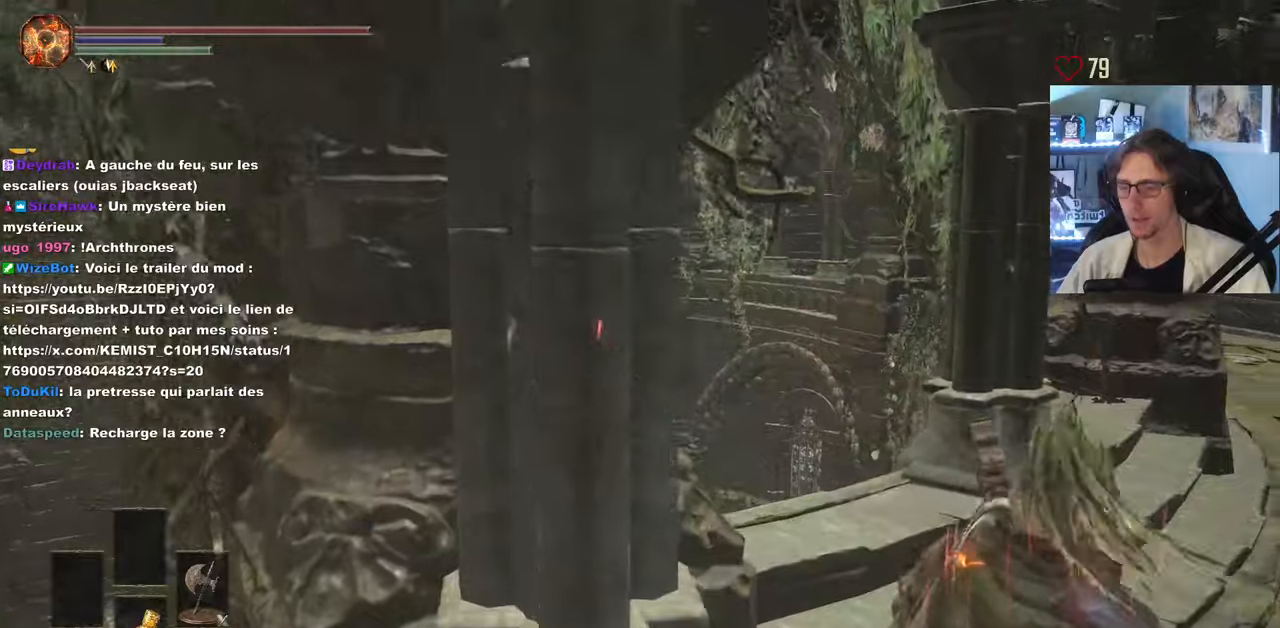
{"keys": ["space", "z"], "mouse": [], "events": [[433, "d", "up"]]}
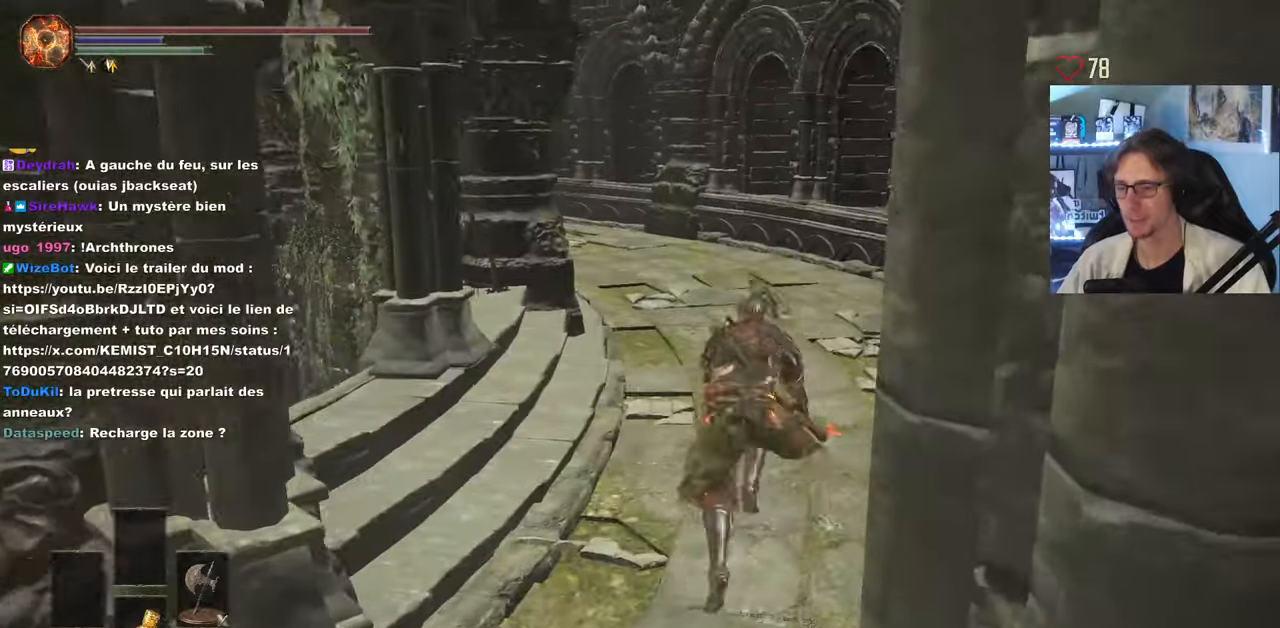
{"keys": ["space", "z"], "mouse": [], "events": [[250, "tab", "down"], [350, "tab", "up"]]}
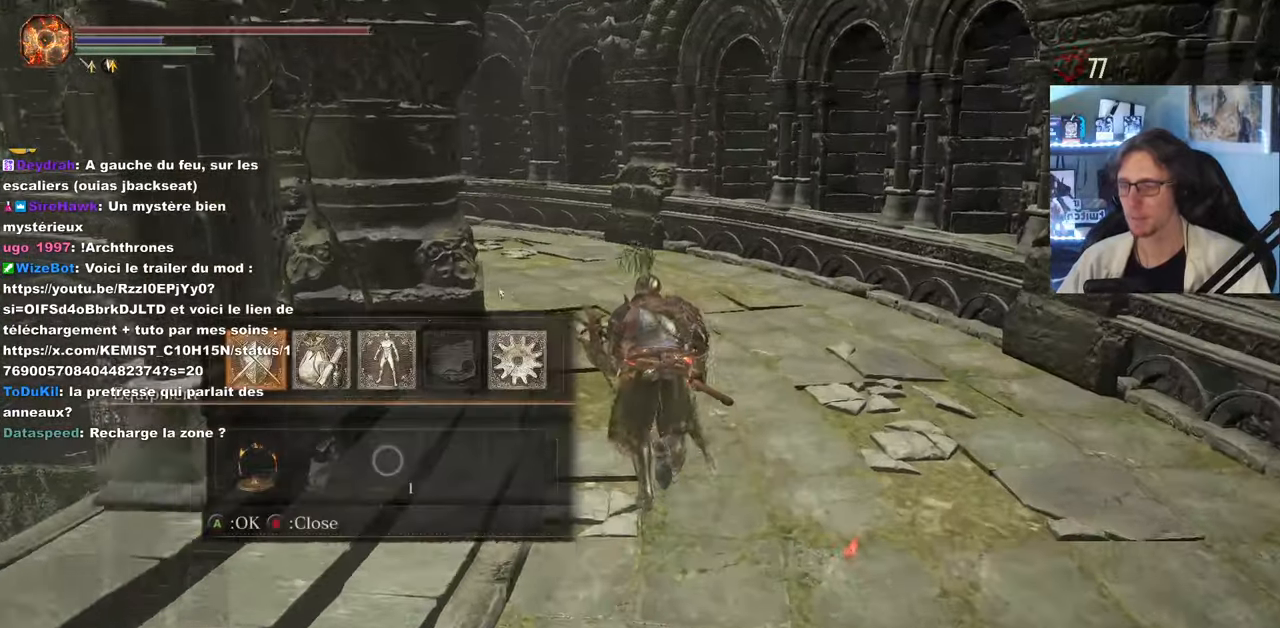
{"keys": ["space", "z"], "mouse": [], "events": []}
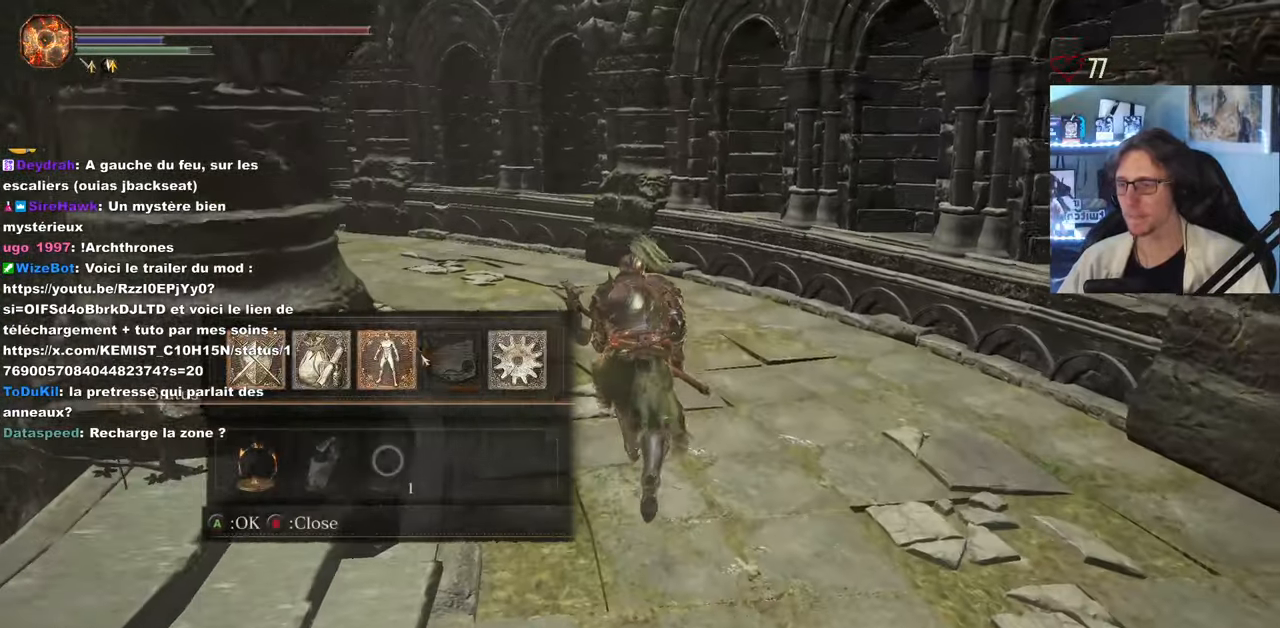
{"keys": ["q", "space", "z"], "mouse": [], "events": [[233, "mouse_left", "down"], [333, "mouse_left", "up"], [433, "q", "down"]]}
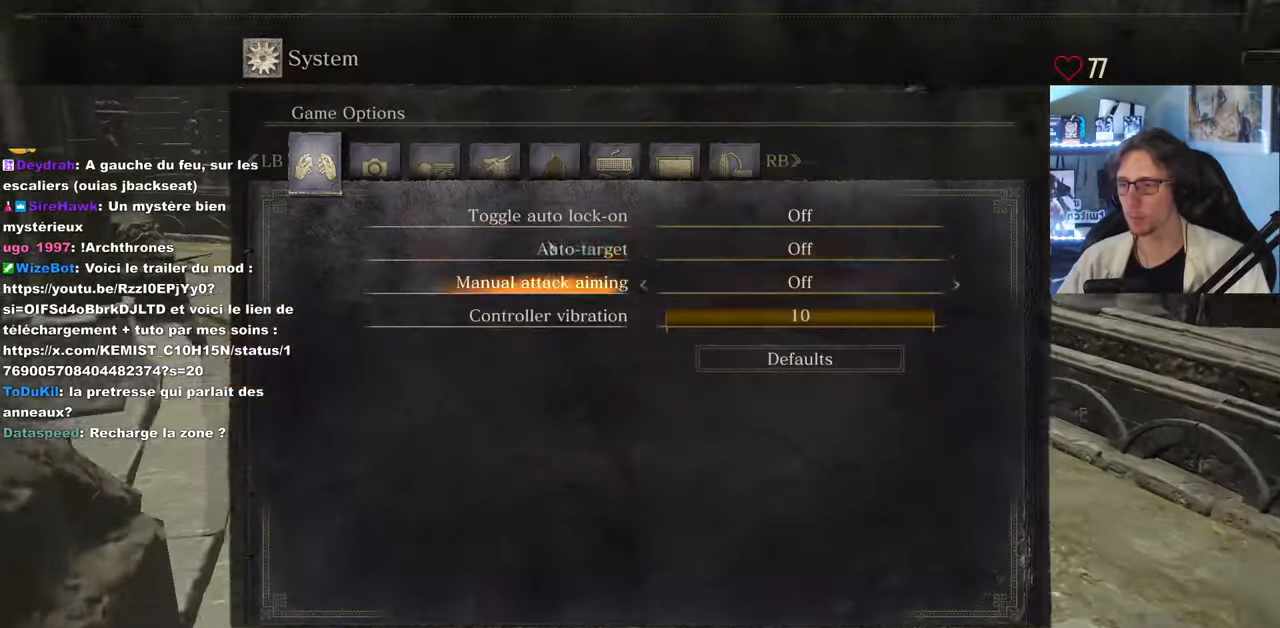
{"keys": ["space", "z"], "mouse": [], "events": [[166, "q", "up"], [300, "q", "down"], [483, "q", "up"]]}
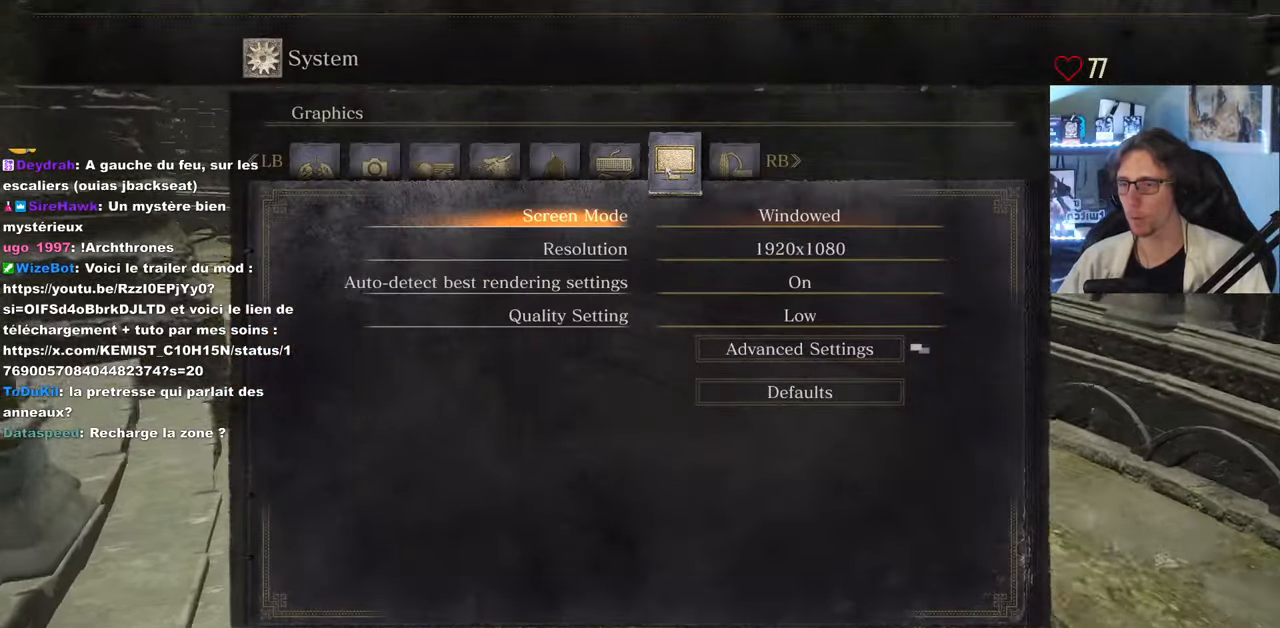
{"keys": ["space", "z"], "mouse": [], "events": [[266, "q", "down"], [366, "q", "up"]]}
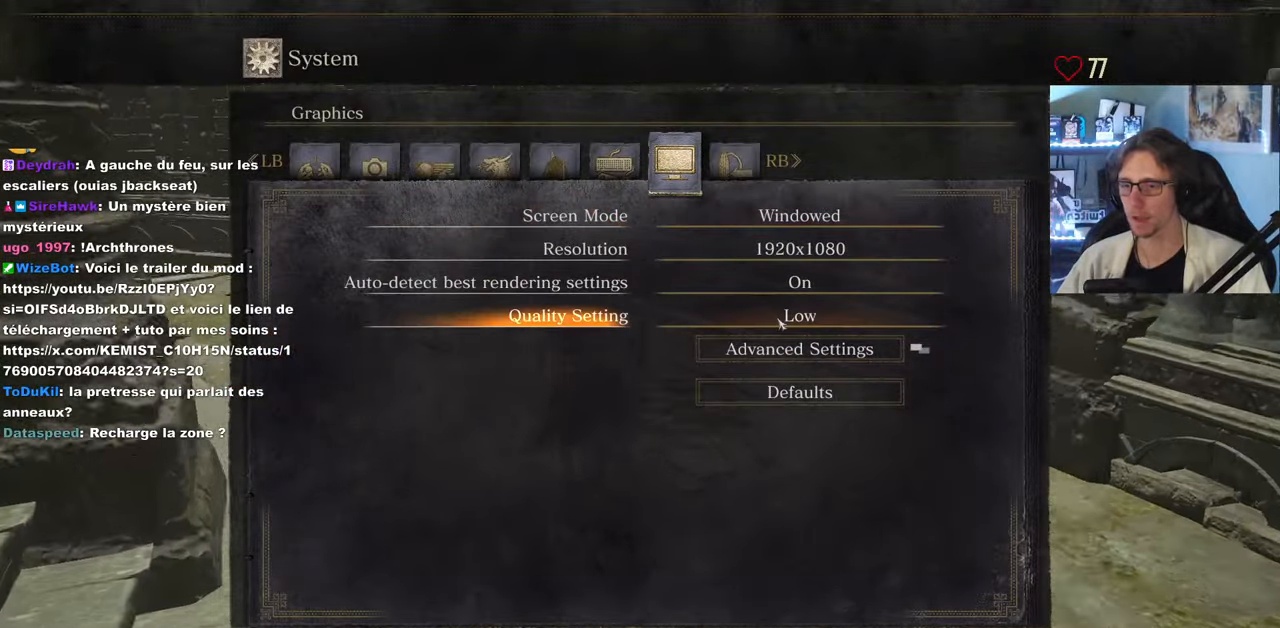
{"keys": ["q", "space", "z"], "mouse": [], "events": [[100, "mouse_left", "down"], [100, "q", "down"], [183, "mouse_left", "up"]]}
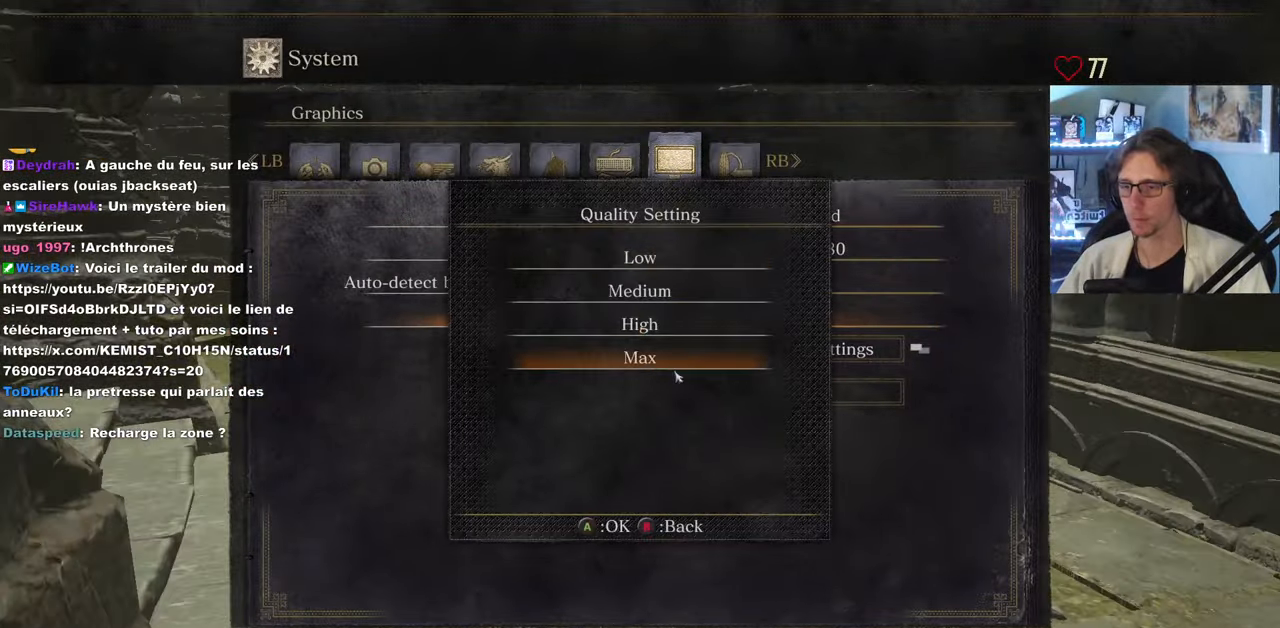
{"keys": ["z"], "mouse": [], "events": [[66, "q", "up"], [250, "space", "up"], [400, "mouse_left", "down"], [450, "mouse_left", "up"]]}
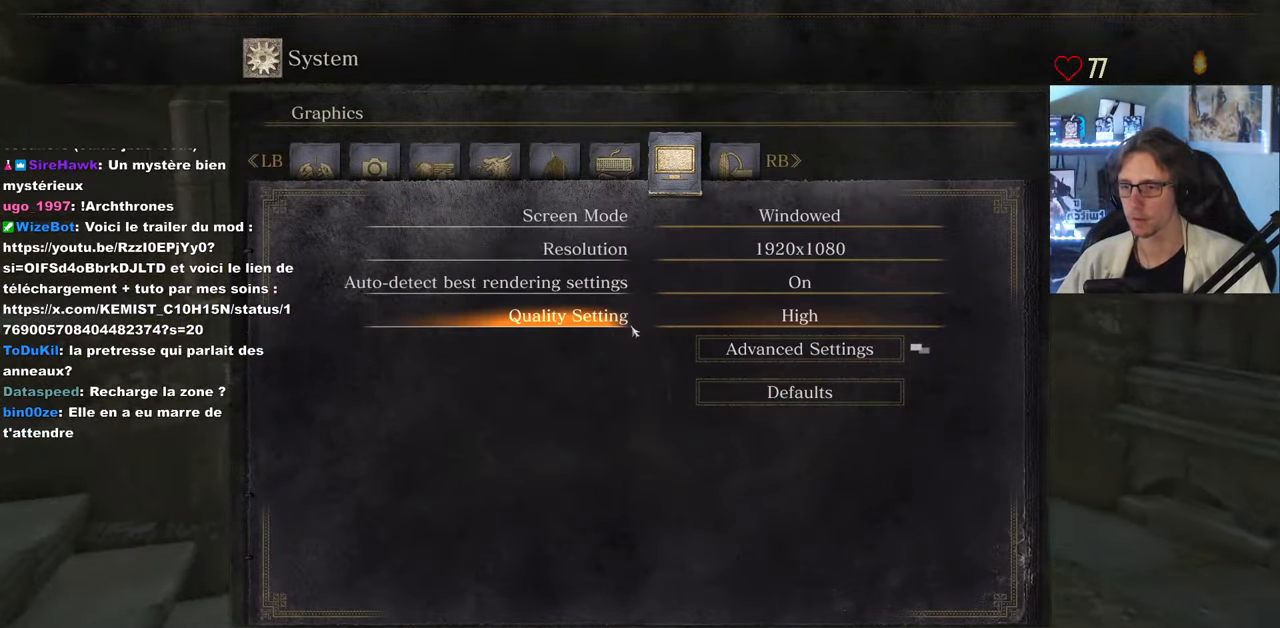
{"keys": ["tab", "z"], "mouse": [], "events": [[500, "tab", "down"]]}
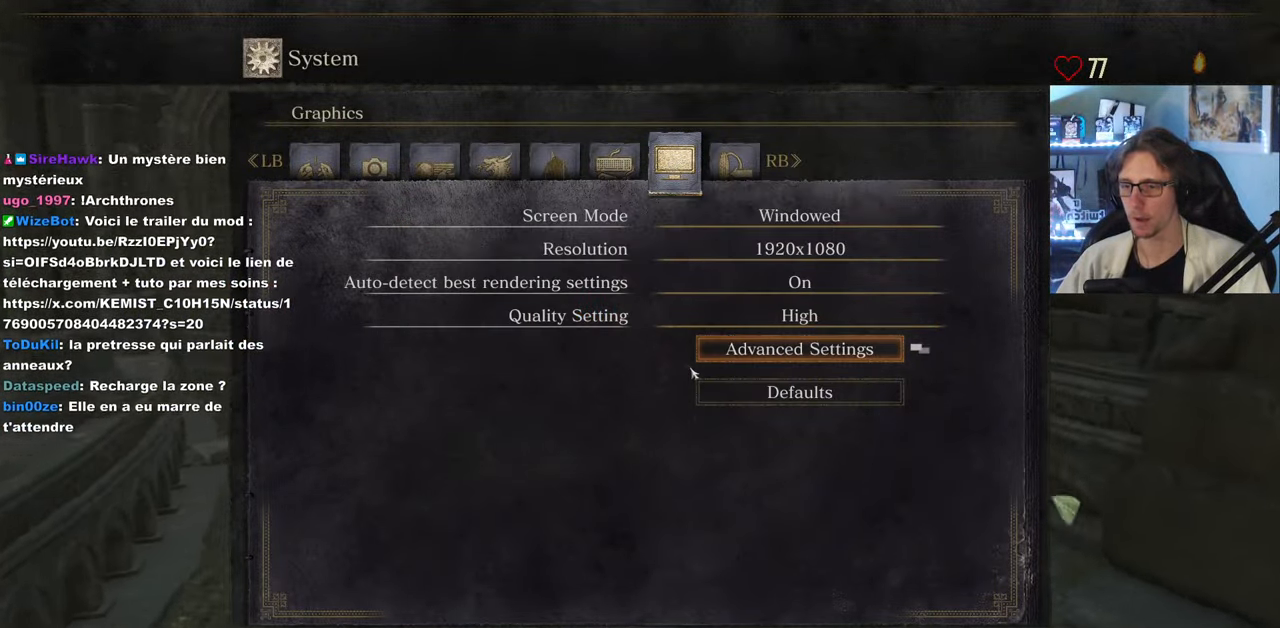
{"keys": ["space", "z"], "mouse": [], "events": [[100, "tab", "up"], [283, "space", "down"]]}
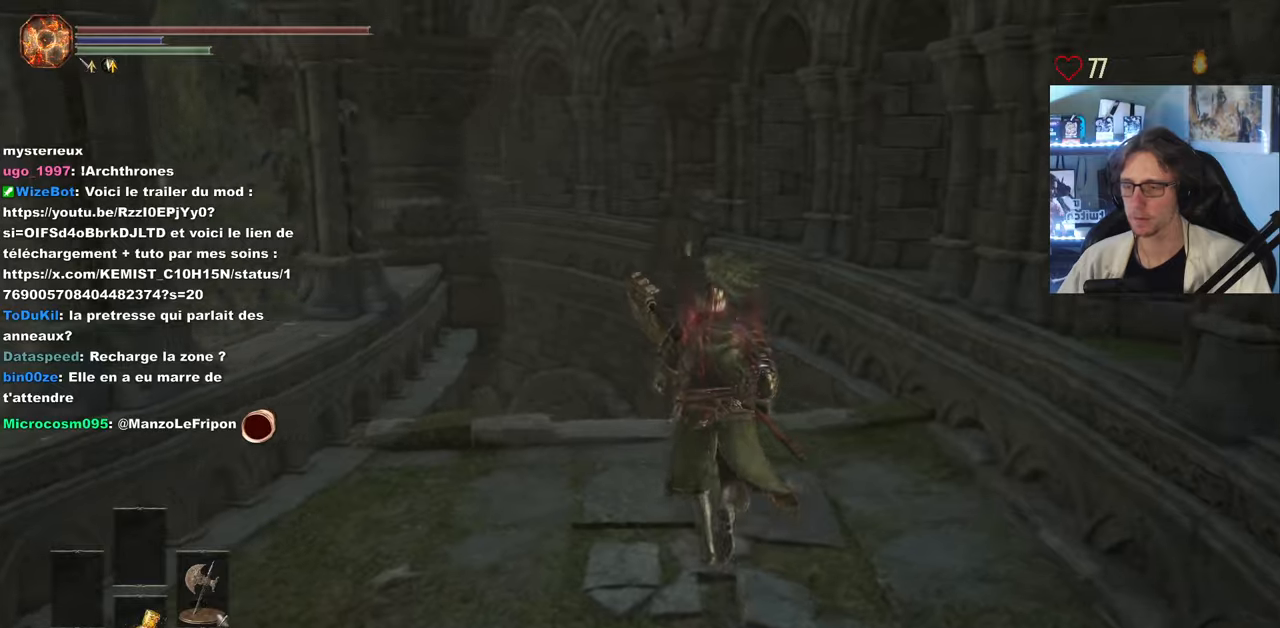
{"keys": ["space", "z"], "mouse": [], "events": []}
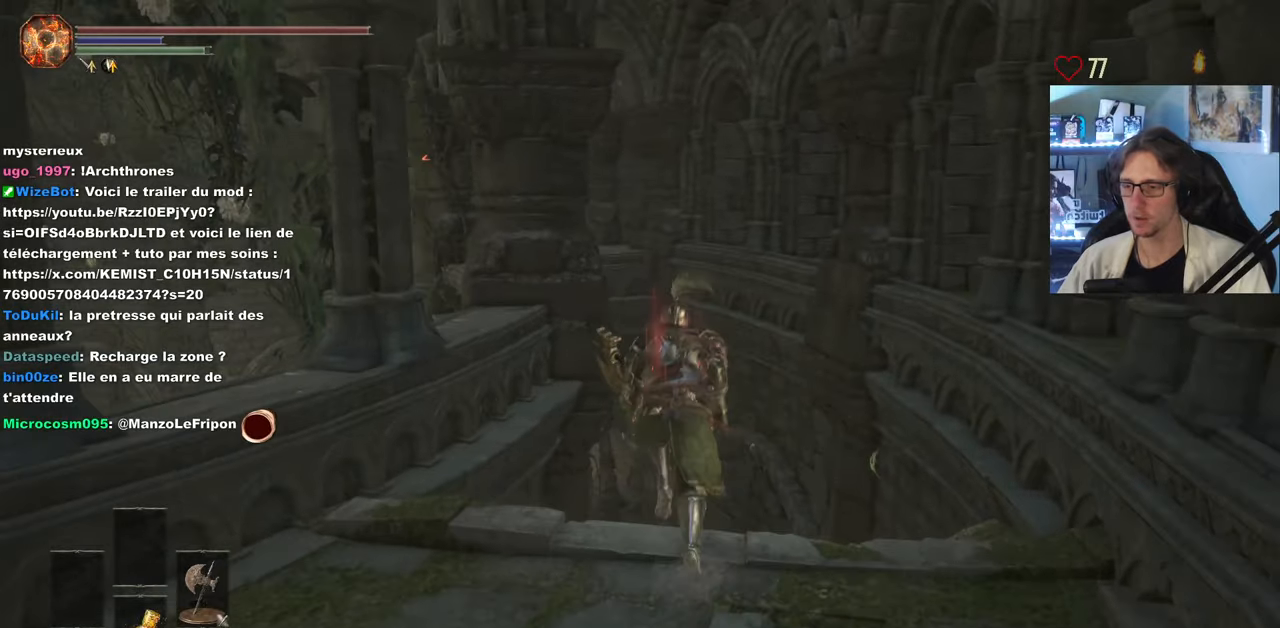
{"keys": ["space", "z"], "mouse": [], "events": []}
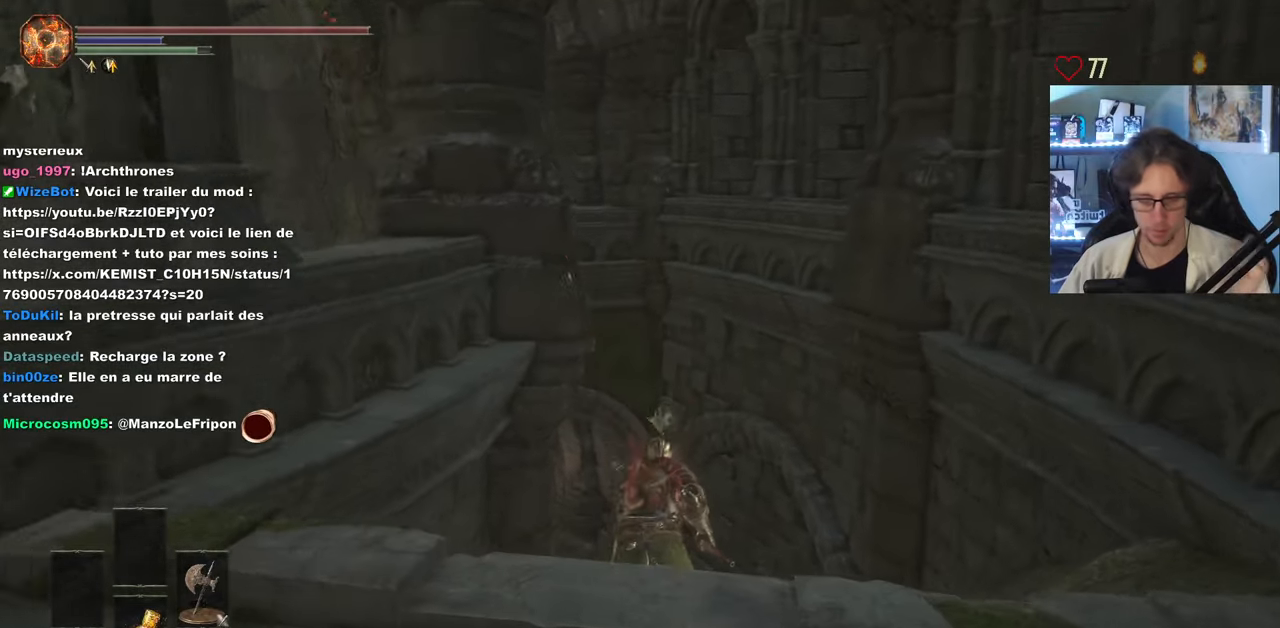
{"keys": ["space", "z"], "mouse": [], "events": []}
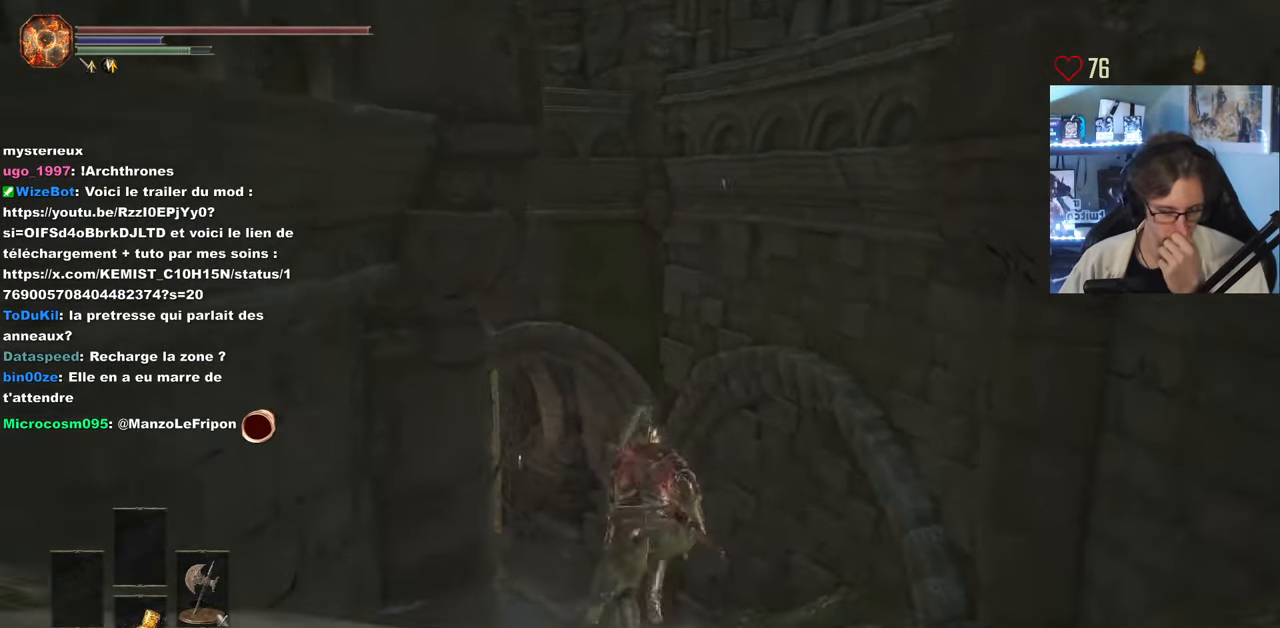
{"keys": ["space", "z"], "mouse": [], "events": [[300, "q", "down"], [450, "q", "up"]]}
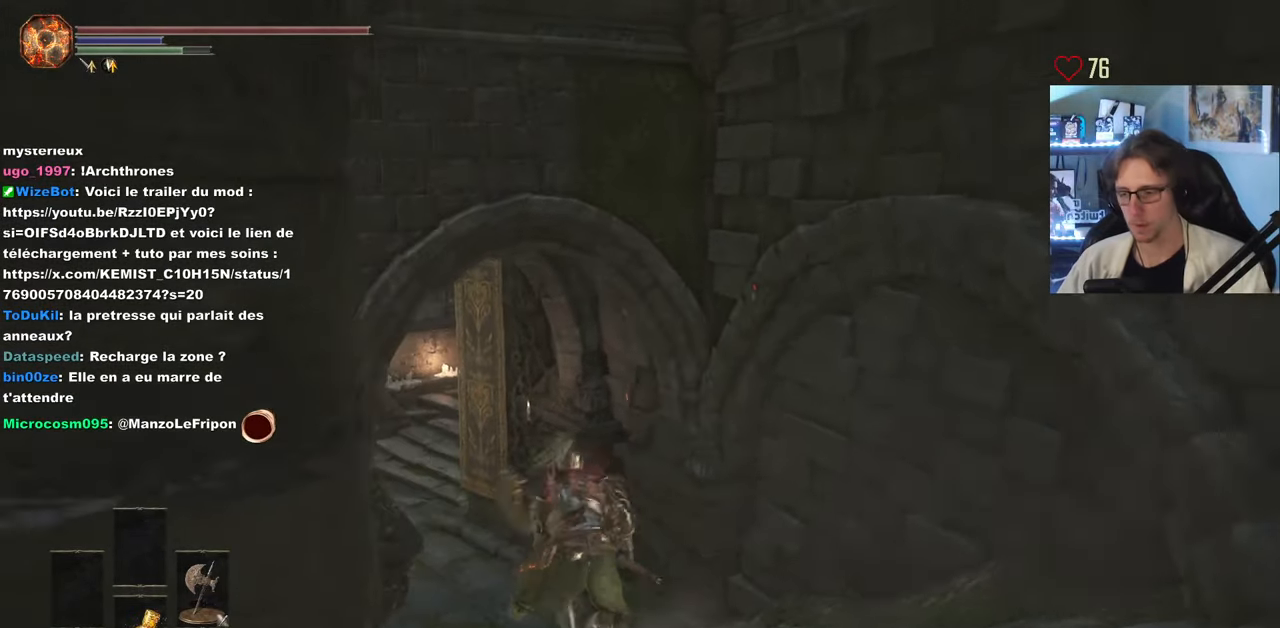
{"keys": ["space", "z"], "mouse": [], "events": []}
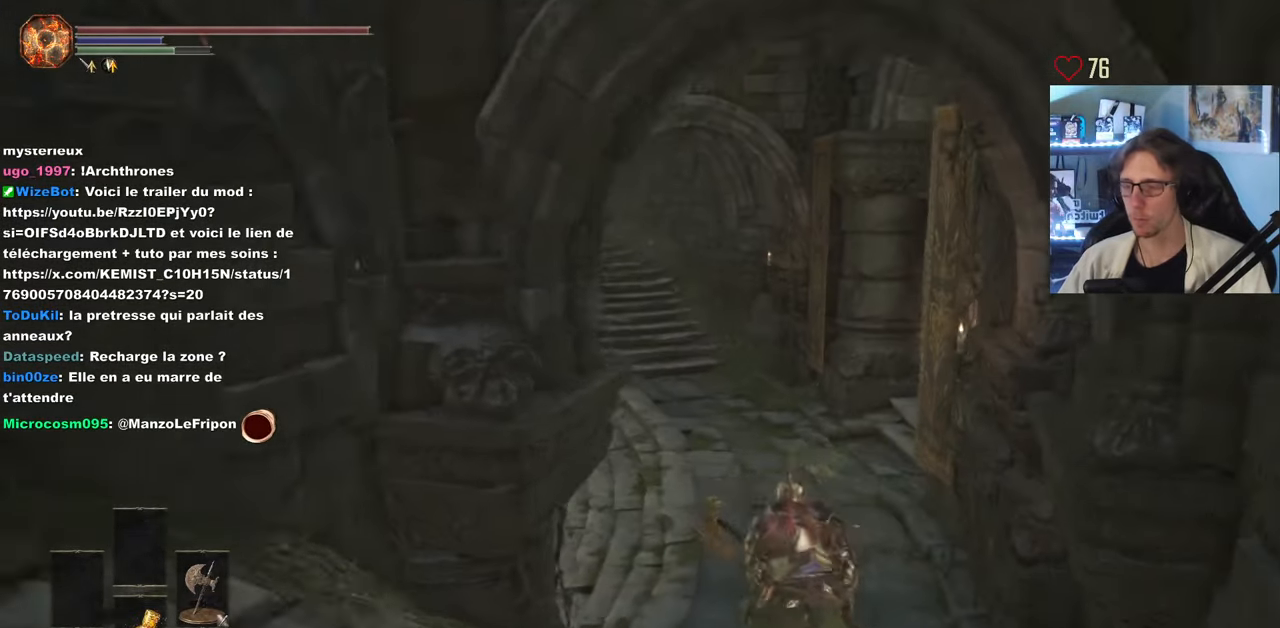
{"keys": ["space", "z"], "mouse": [], "events": []}
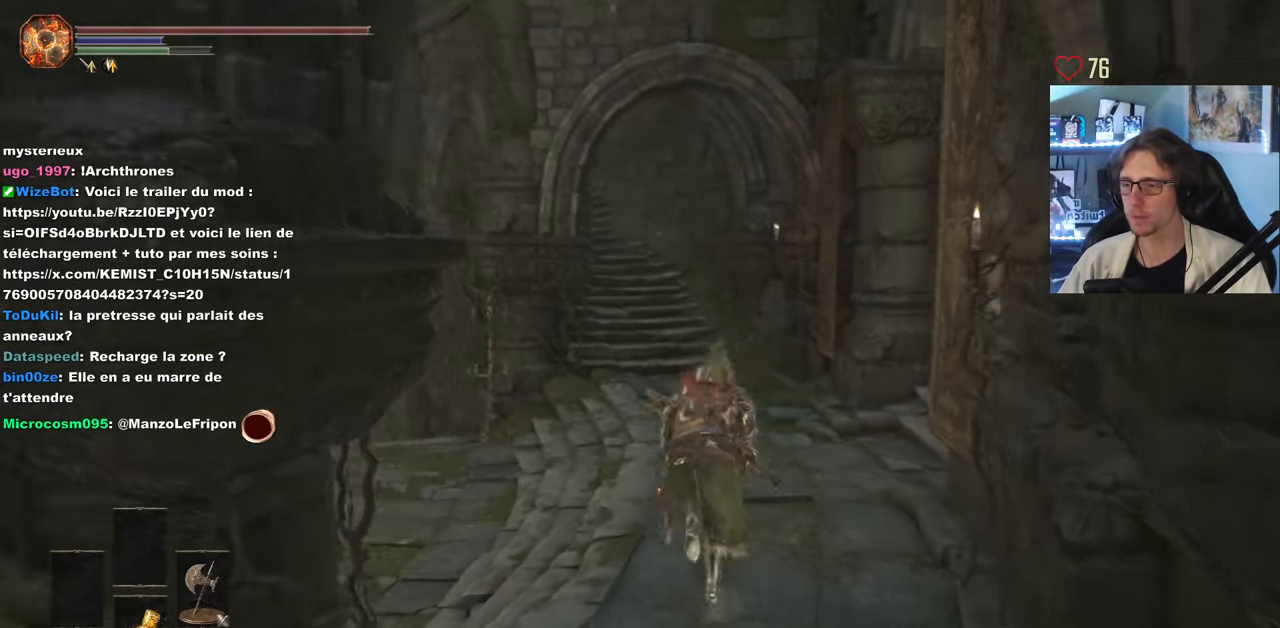
{"keys": ["space", "z"], "mouse": [], "events": []}
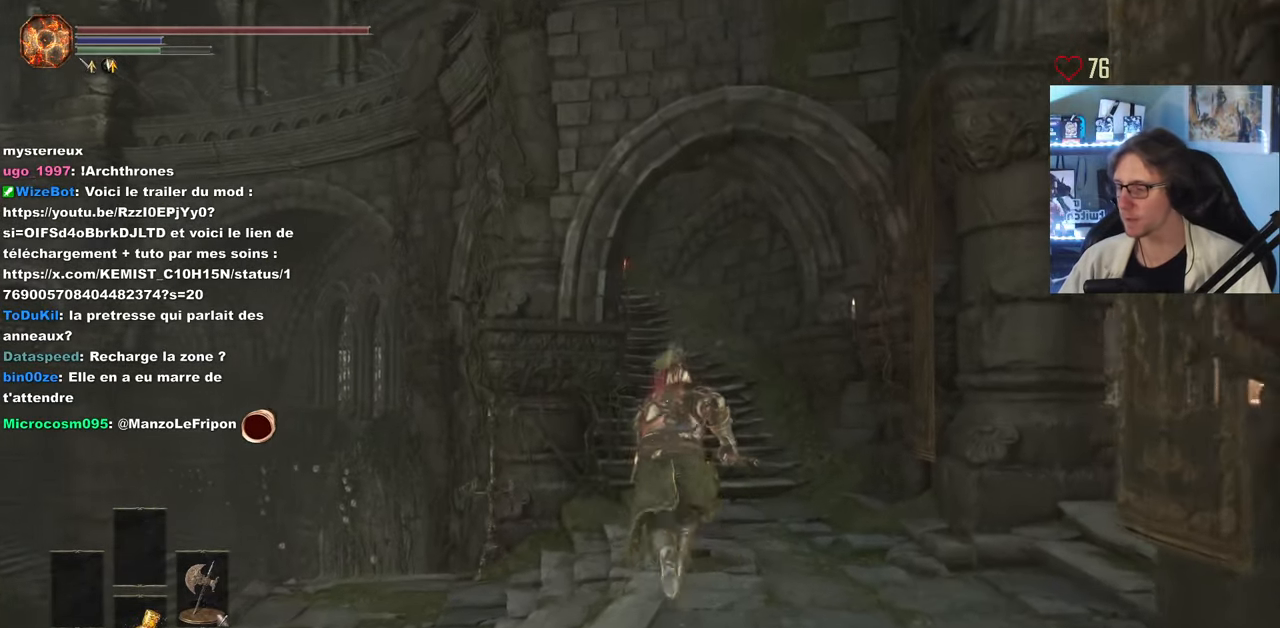
{"keys": ["space", "z"], "mouse": [], "events": []}